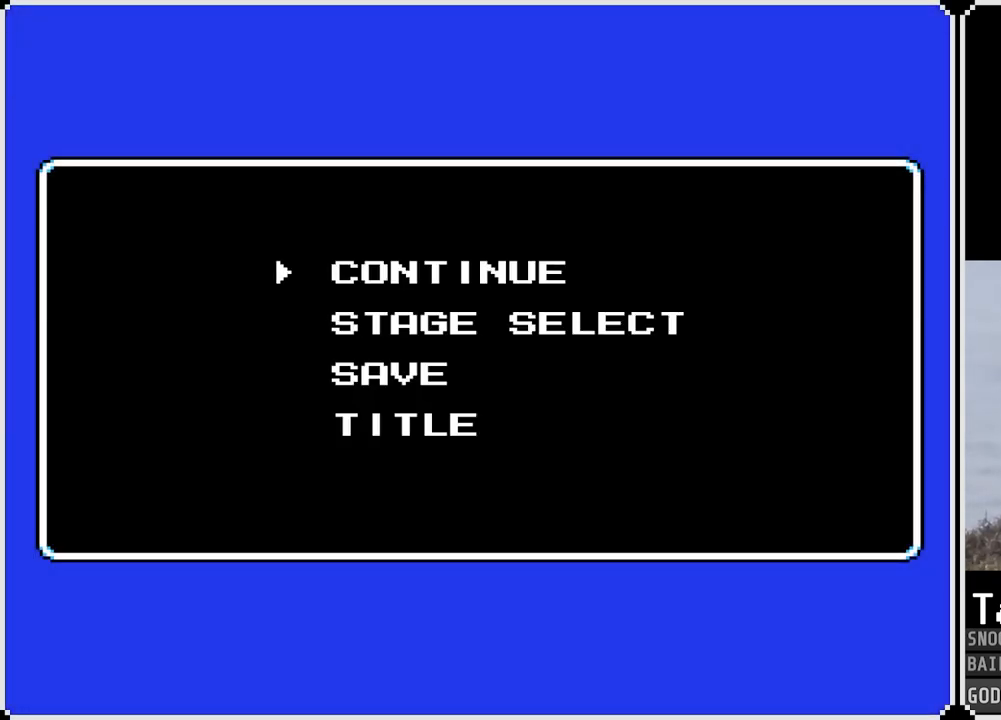
Gameplay with a controller (PlayStation layout); each line is a JSON object with the inputs held at the frame after it. "events" lists button and stick changes between this image and that frame as [ms after this image, input, new state], when the widget could be followed in between.
{"buttons": ["DPAD_DOWN"], "left_stick": "center", "right_stick": "center", "events": [[500, "DPAD_DOWN", "down"]]}
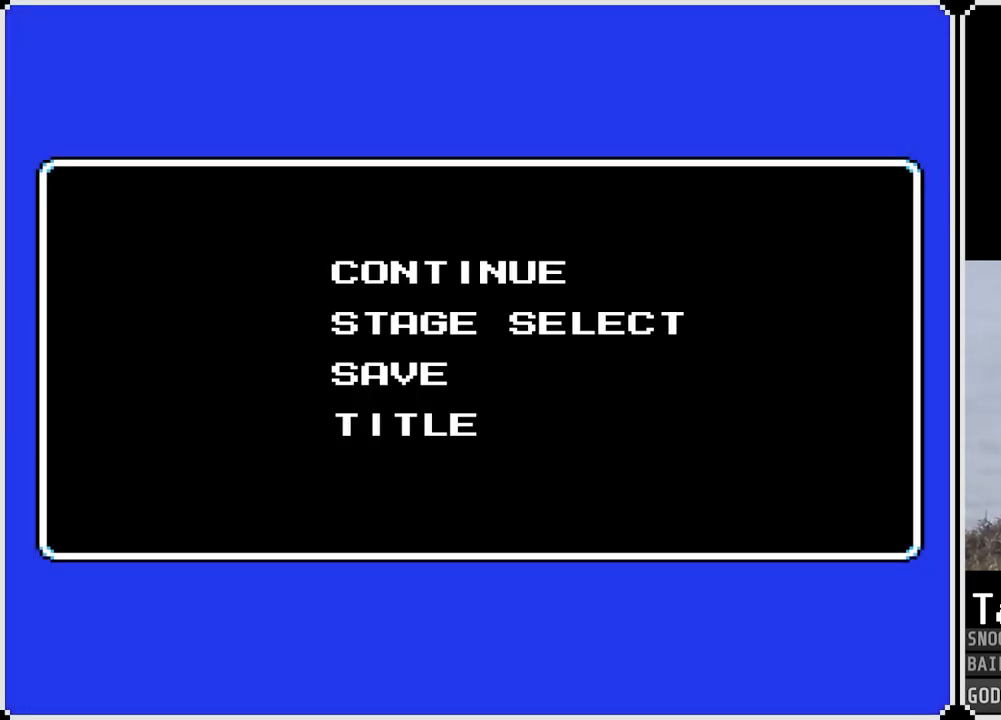
{"buttons": ["DPAD_UP"], "left_stick": "center", "right_stick": "center", "events": [[150, "DPAD_DOWN", "up"], [484, "DPAD_UP", "down"]]}
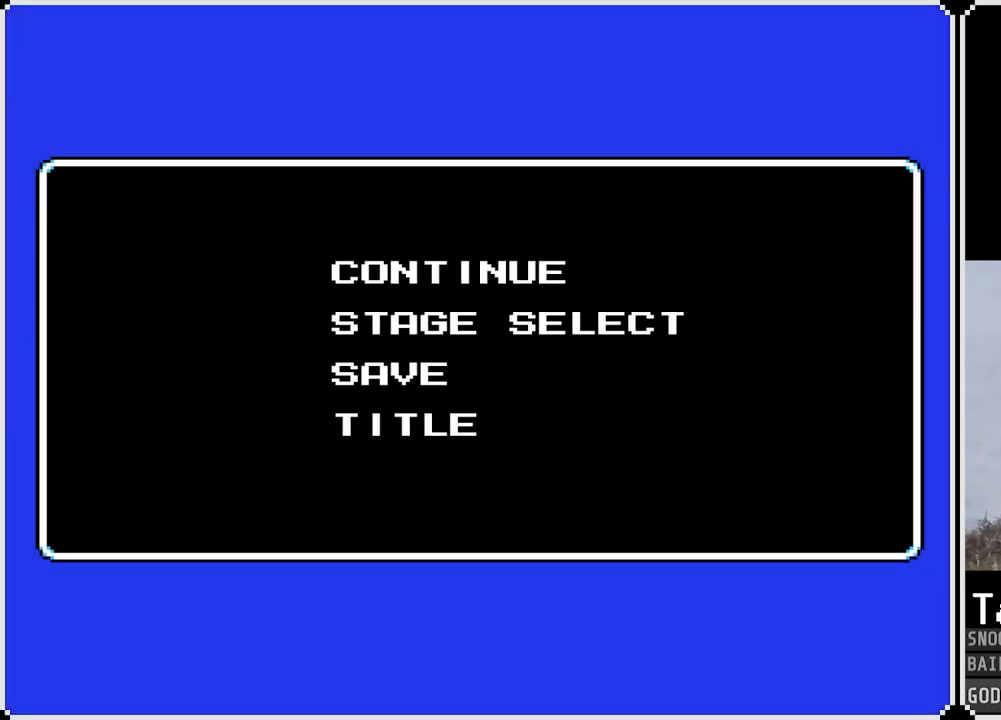
{"buttons": [], "left_stick": "center", "right_stick": "center", "events": [[117, "DPAD_UP", "up"]]}
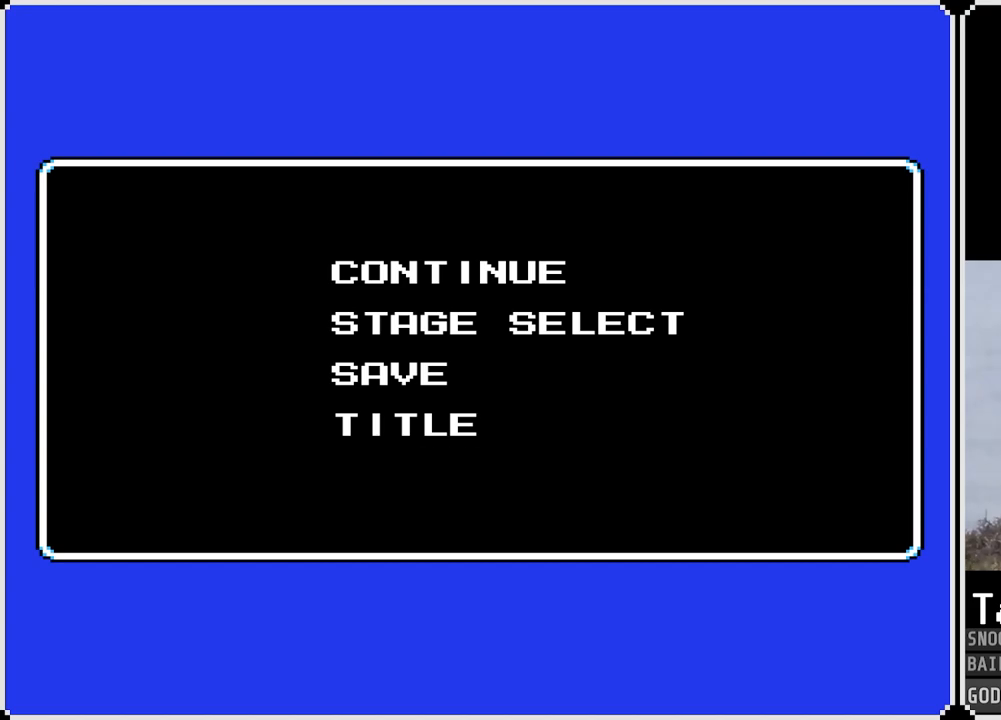
{"buttons": [], "left_stick": "center", "right_stick": "center", "events": []}
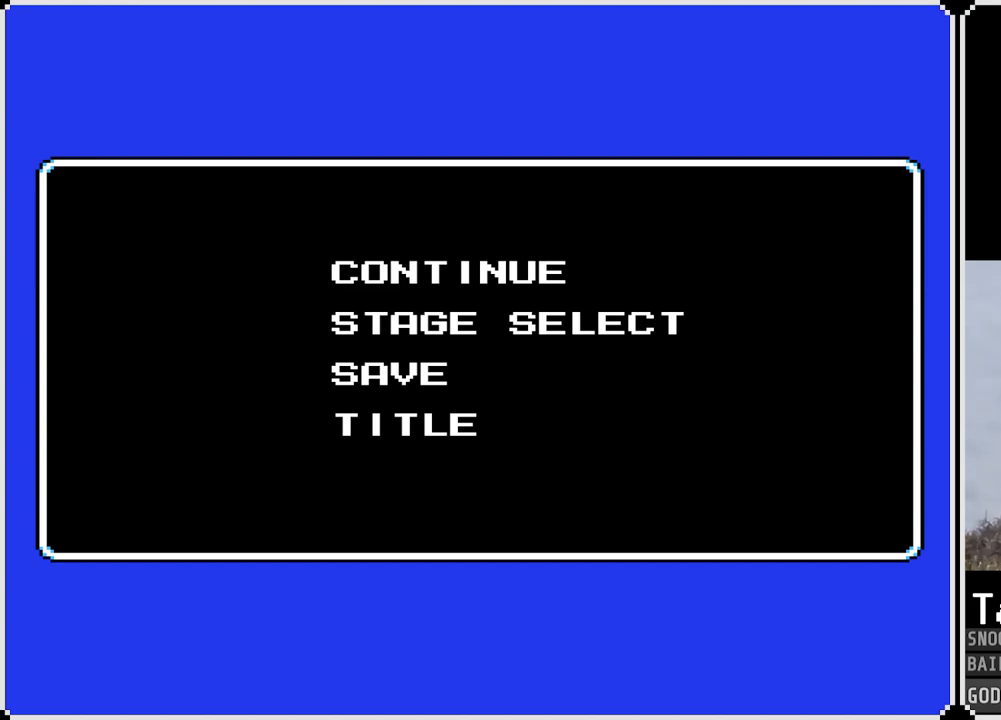
{"buttons": [], "left_stick": "center", "right_stick": "center", "events": []}
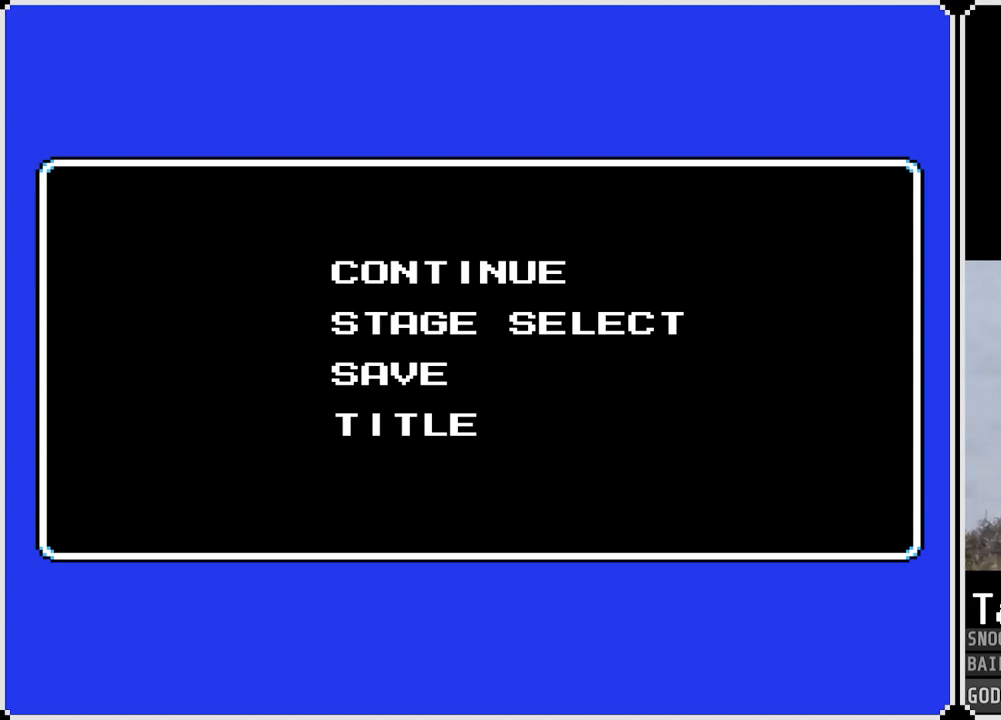
{"buttons": [], "left_stick": "center", "right_stick": "center", "events": []}
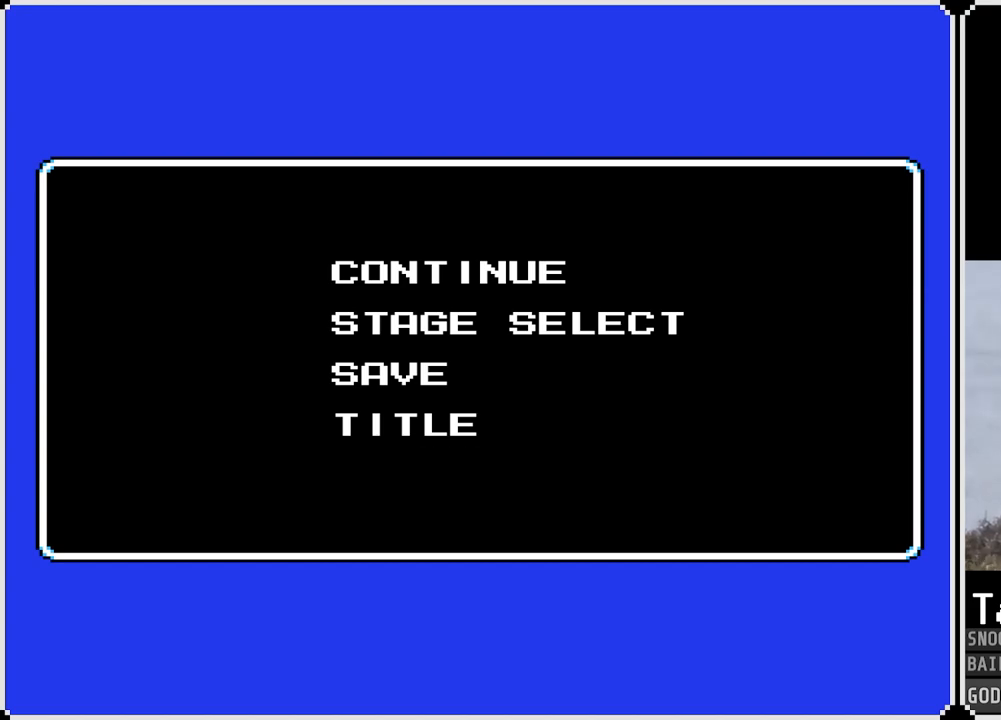
{"buttons": [], "left_stick": "center", "right_stick": "center", "events": []}
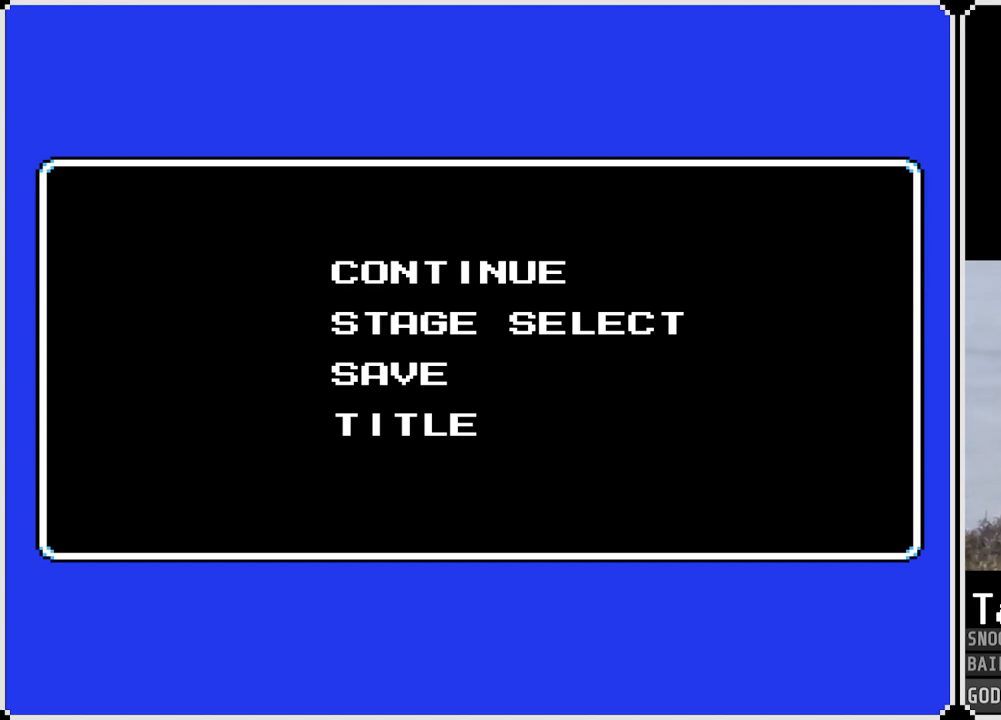
{"buttons": [], "left_stick": "center", "right_stick": "center", "events": []}
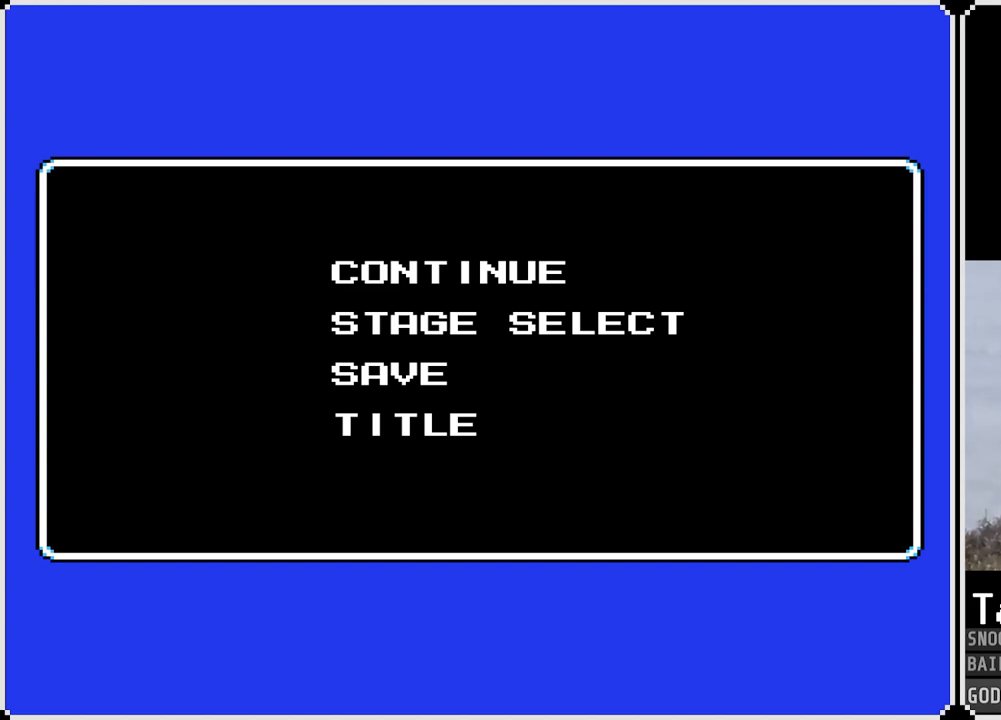
{"buttons": [], "left_stick": "center", "right_stick": "center", "events": []}
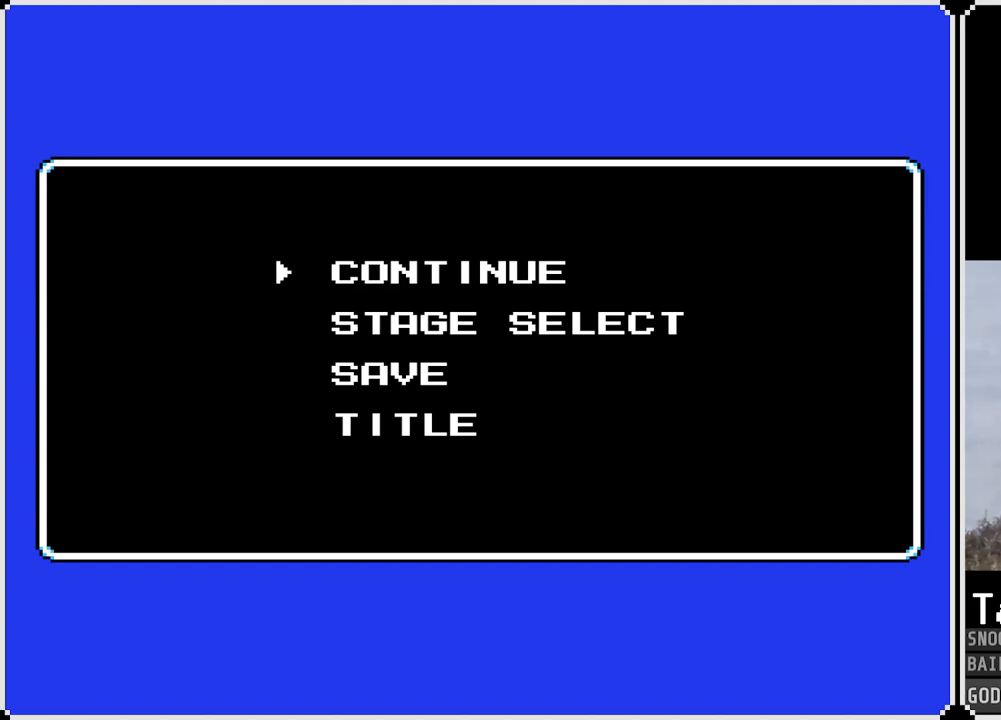
{"buttons": [], "left_stick": "center", "right_stick": "center", "events": []}
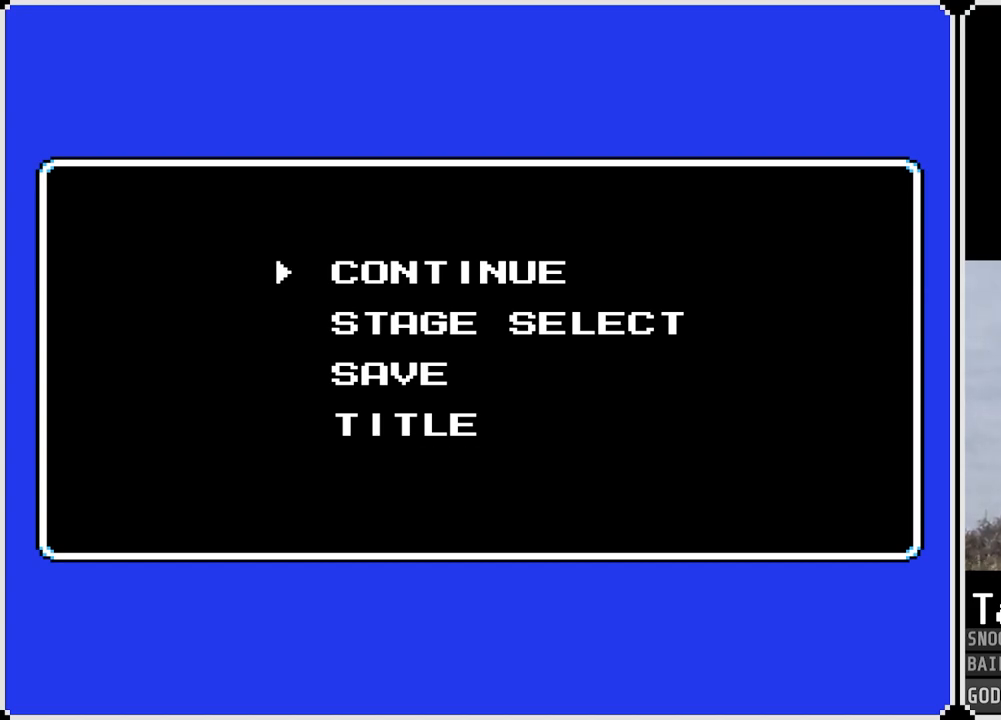
{"buttons": [], "left_stick": "center", "right_stick": "center", "events": []}
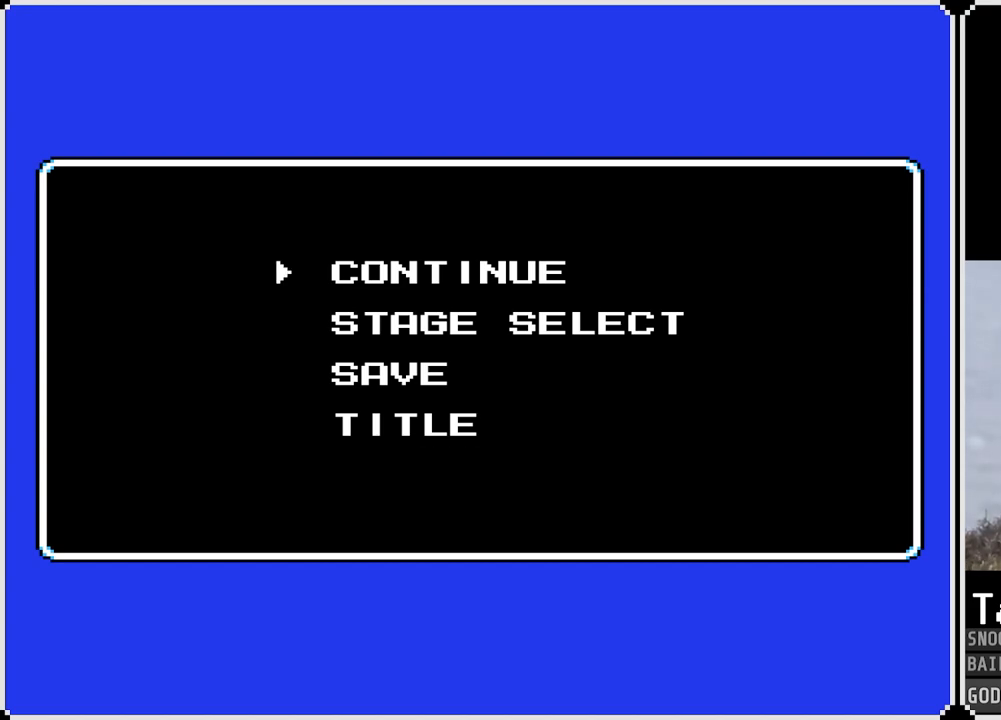
{"buttons": ["DPAD_DOWN"], "left_stick": "center", "right_stick": "center", "events": [[501, "DPAD_DOWN", "down"]]}
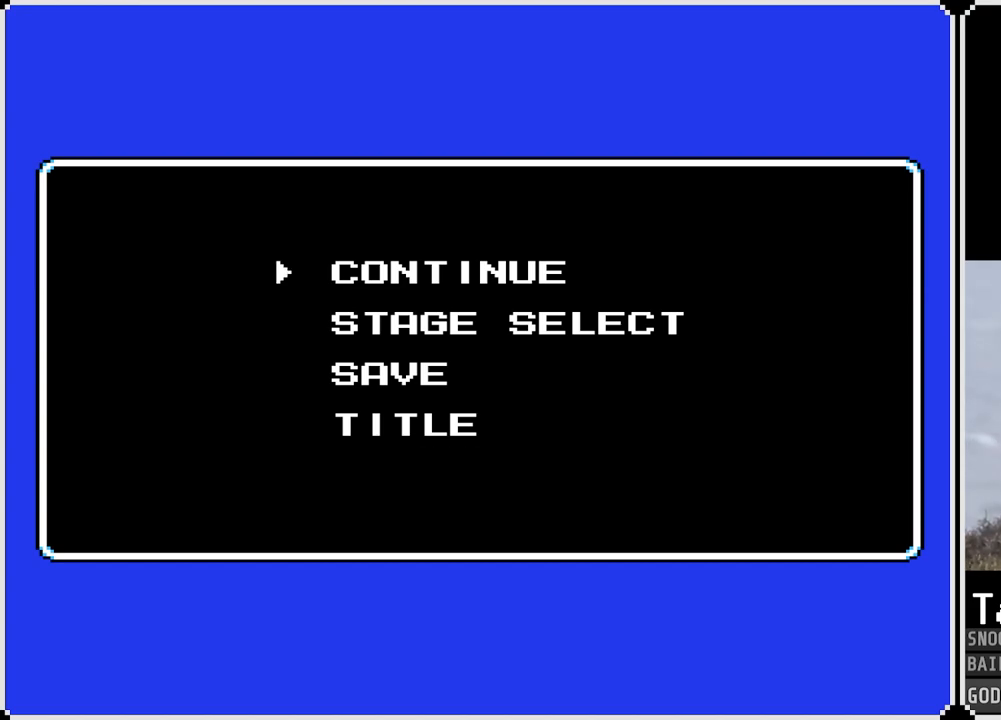
{"buttons": [], "left_stick": "center", "right_stick": "center", "events": [[100, "DPAD_DOWN", "up"], [183, "CROSS", "down"], [233, "CROSS", "up"]]}
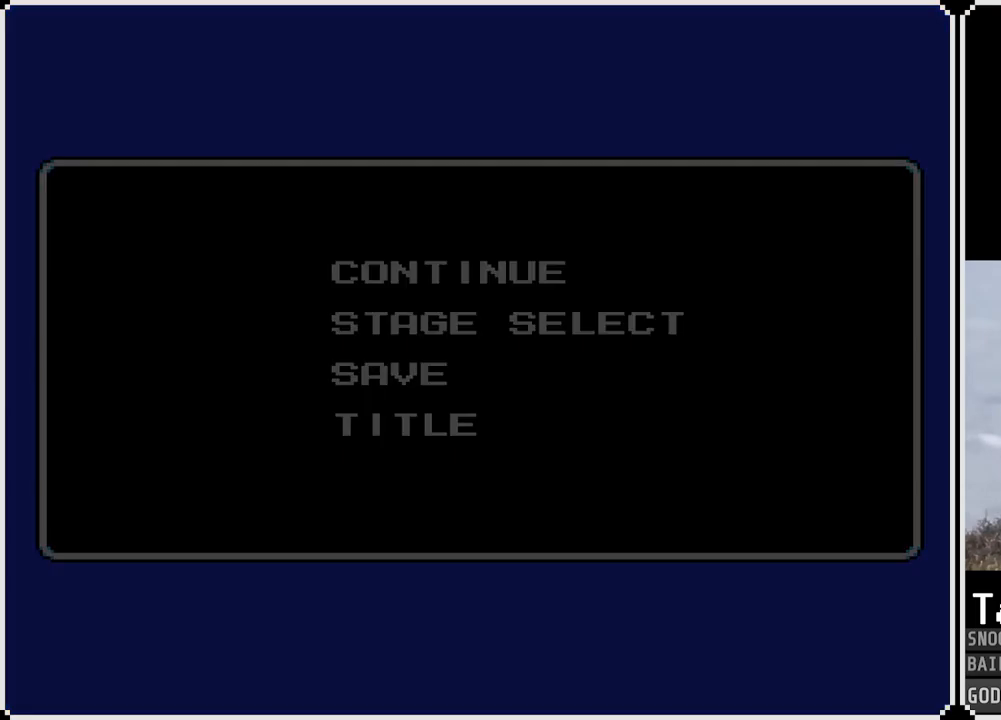
{"buttons": ["DPAD_DOWN"], "left_stick": "center", "right_stick": "center", "events": [[467, "DPAD_DOWN", "down"]]}
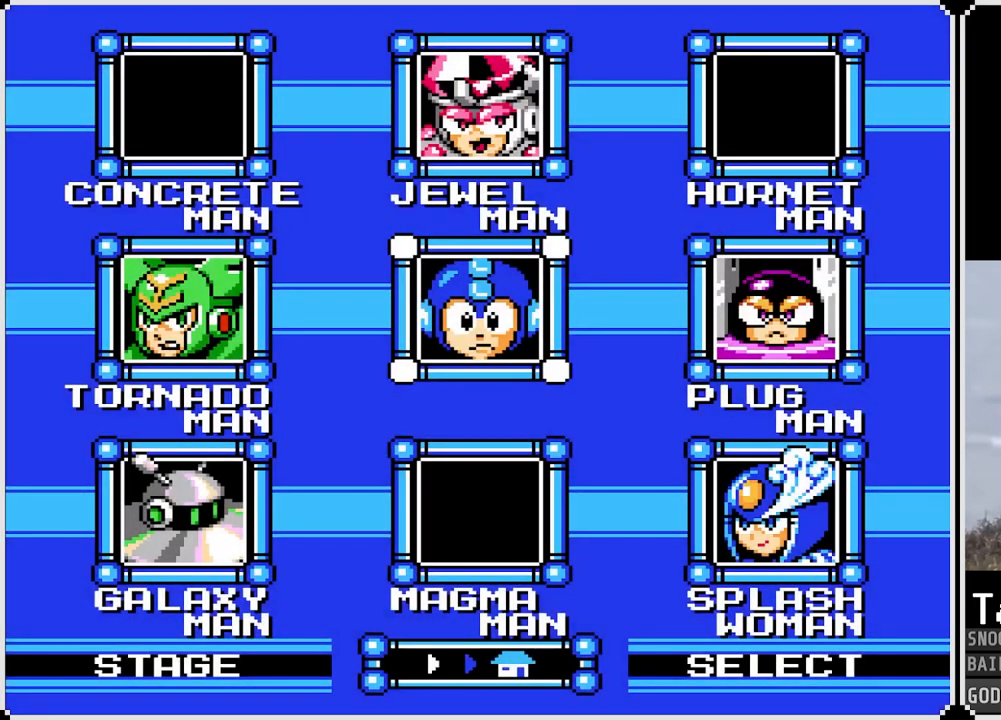
{"buttons": [], "left_stick": "center", "right_stick": "center", "events": [[50, "DPAD_DOWN", "up"], [167, "DPAD_DOWN", "down"], [233, "DPAD_DOWN", "up"], [400, "CROSS", "down"], [467, "CROSS", "up"]]}
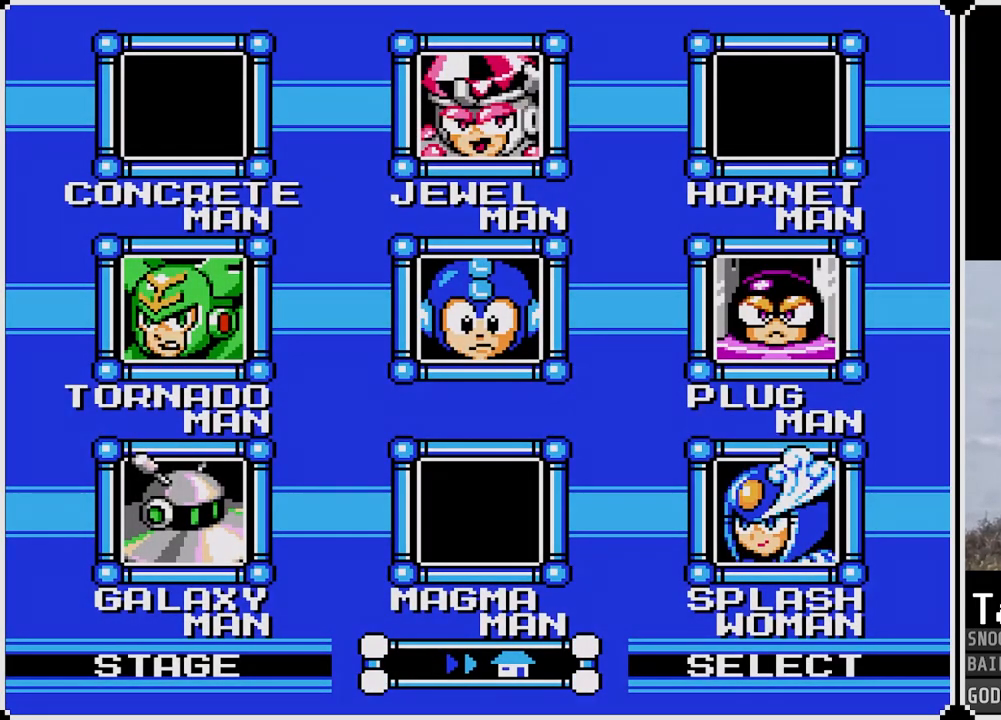
{"buttons": [], "left_stick": "center", "right_stick": "center", "events": [[201, "right_stick", "left"], [284, "right_stick", "center"]]}
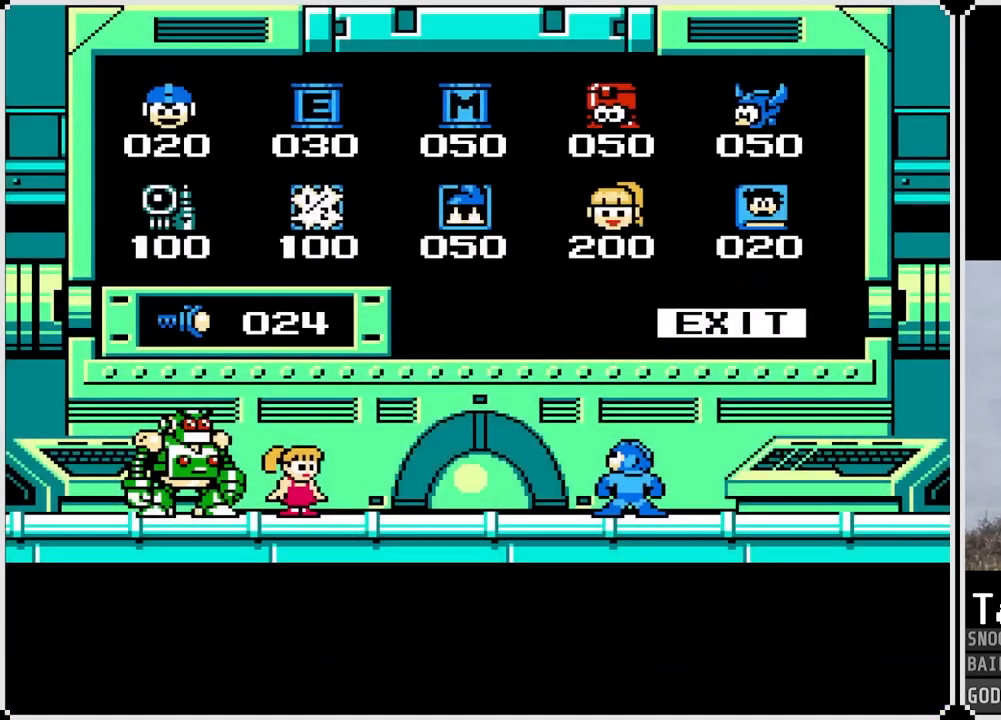
{"buttons": ["CROSS"], "left_stick": "center", "right_stick": "center", "events": [[417, "CROSS", "down"]]}
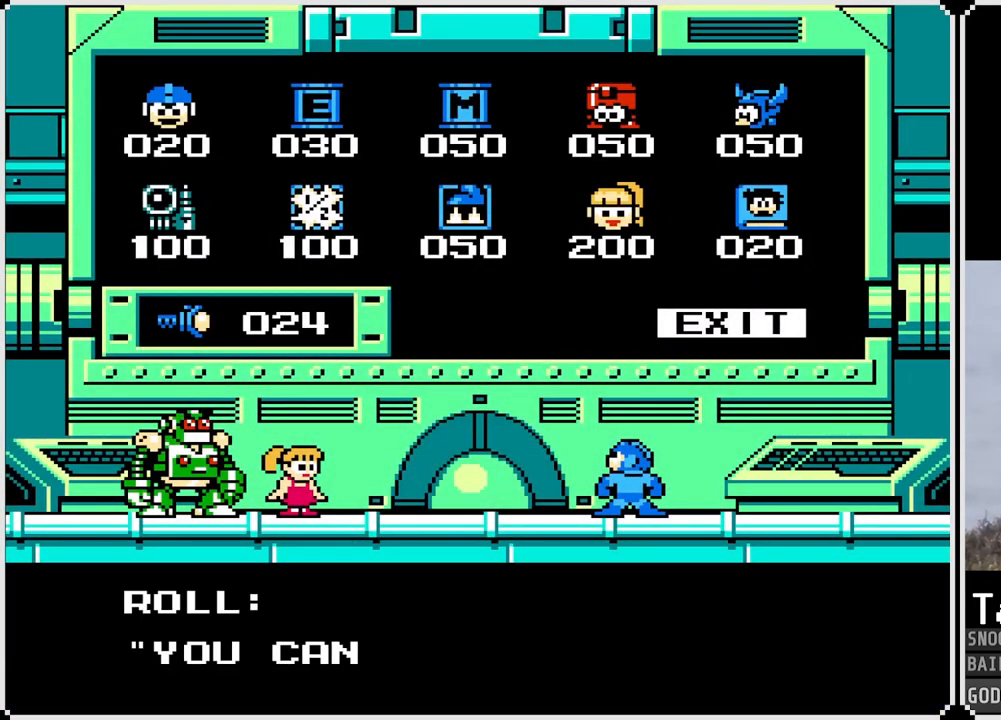
{"buttons": ["CROSS"], "left_stick": "center", "right_stick": "center", "events": [[301, "CROSS", "up"], [451, "CROSS", "down"]]}
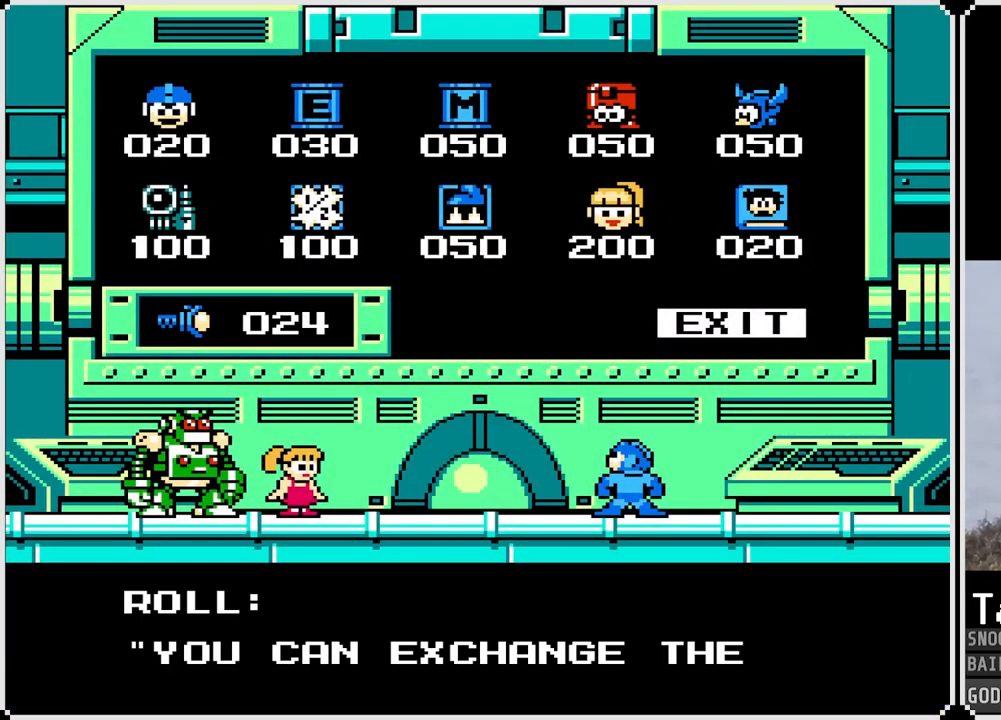
{"buttons": ["CROSS"], "left_stick": "center", "right_stick": "center", "events": [[250, "CROSS", "up"], [367, "CROSS", "down"]]}
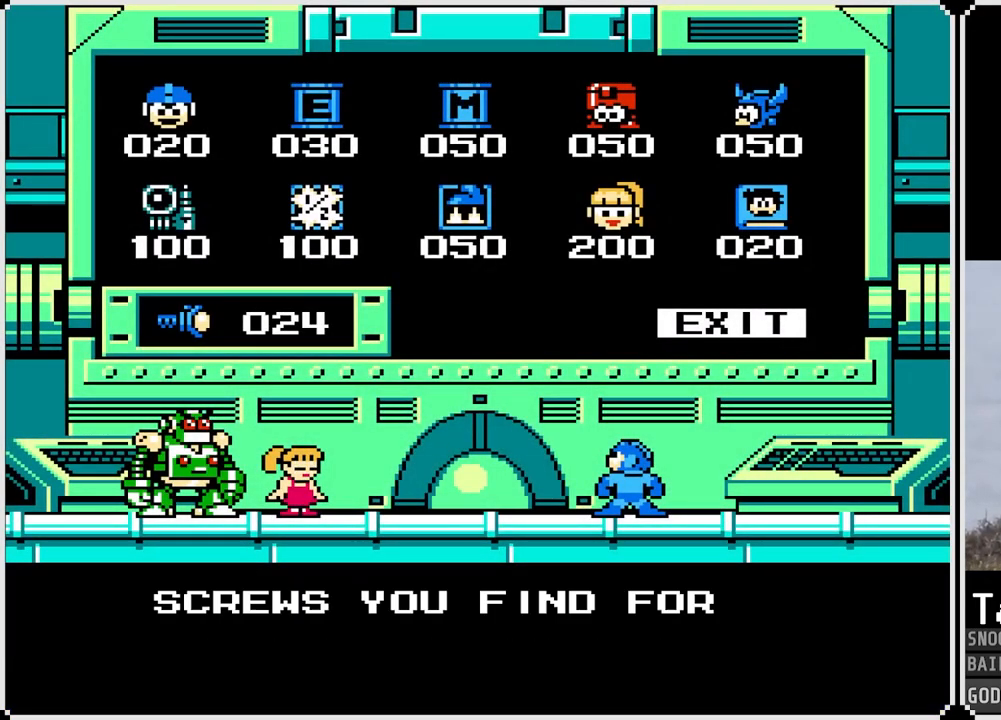
{"buttons": [], "left_stick": "center", "right_stick": "center", "events": [[150, "CROSS", "up"]]}
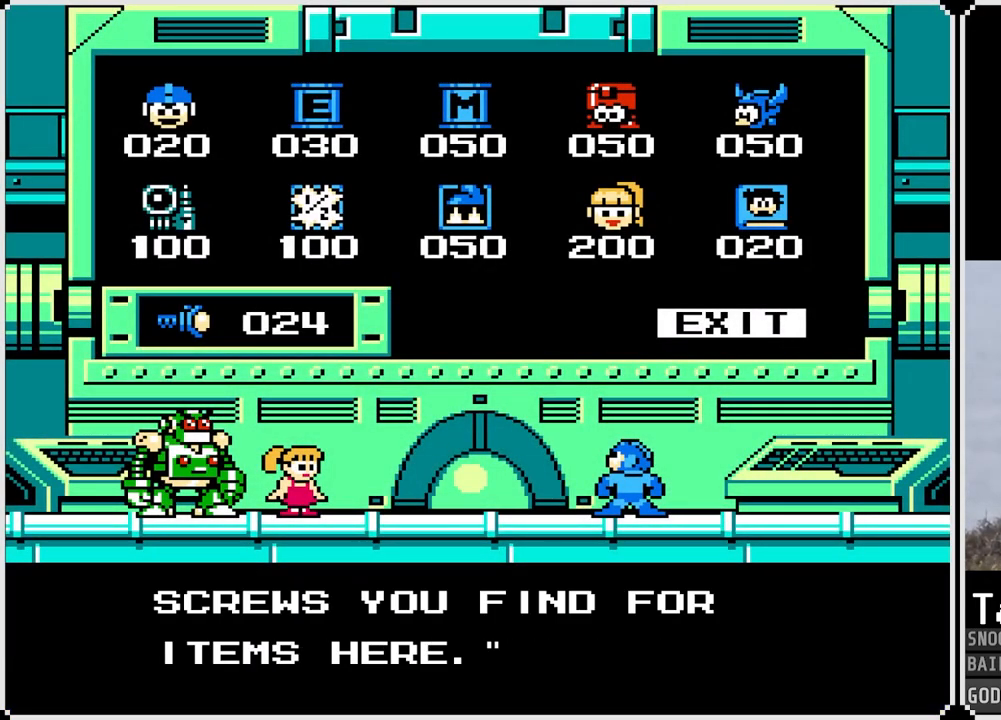
{"buttons": [], "left_stick": "center", "right_stick": "center", "events": [[50, "CROSS", "down"], [167, "CROSS", "up"]]}
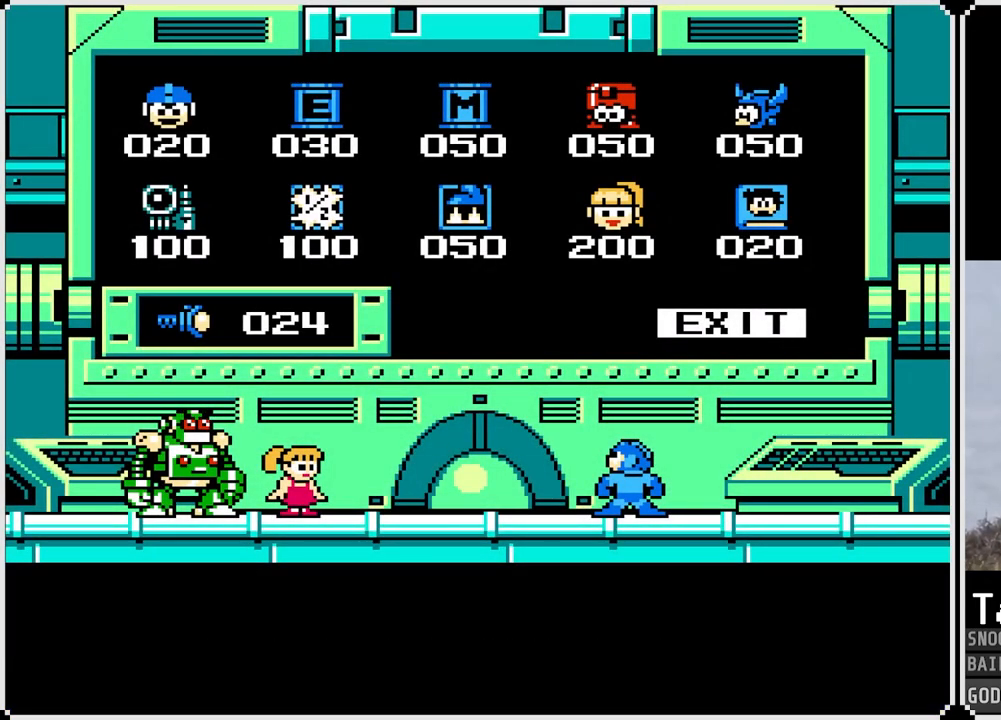
{"buttons": ["CROSS"], "left_stick": "center", "right_stick": "center", "events": [[317, "CROSS", "down"]]}
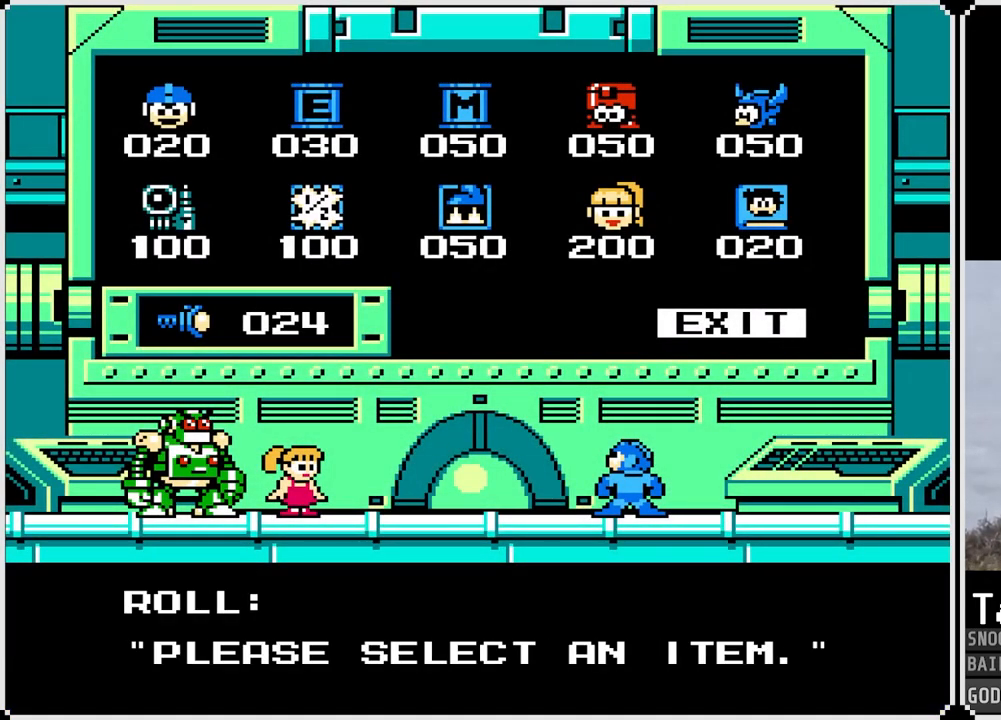
{"buttons": ["DPAD_RIGHT"], "left_stick": "center", "right_stick": "center", "events": [[184, "CROSS", "up"], [434, "DPAD_RIGHT", "down"]]}
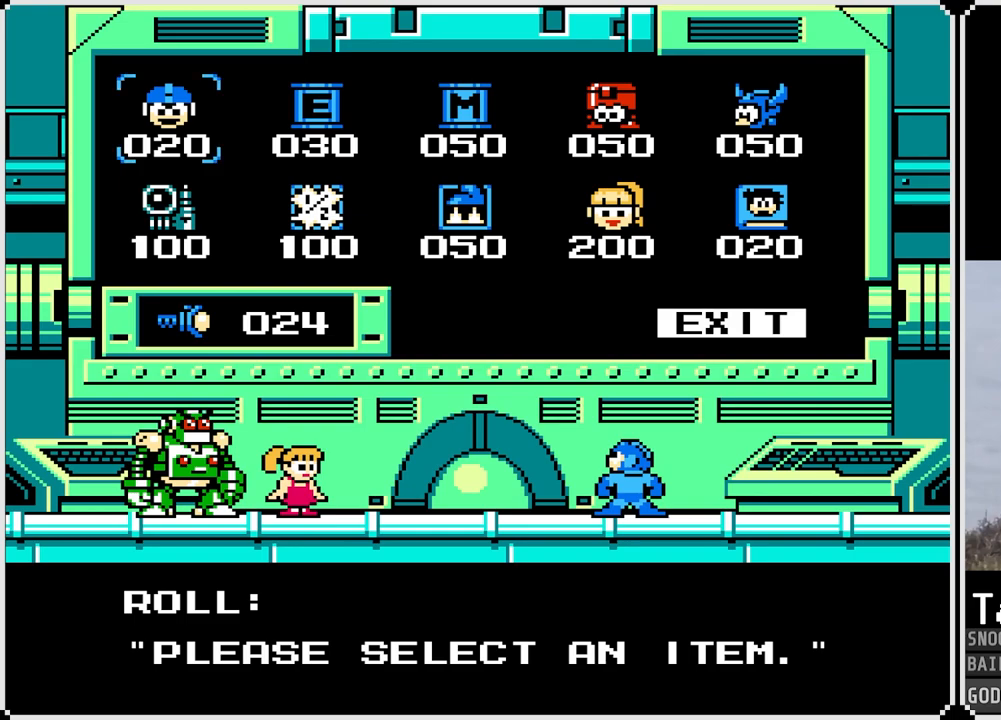
{"buttons": [], "left_stick": "center", "right_stick": "center", "events": [[33, "DPAD_RIGHT", "up"], [133, "DPAD_RIGHT", "down"], [217, "DPAD_RIGHT", "up"], [317, "DPAD_RIGHT", "down"], [417, "DPAD_RIGHT", "up"]]}
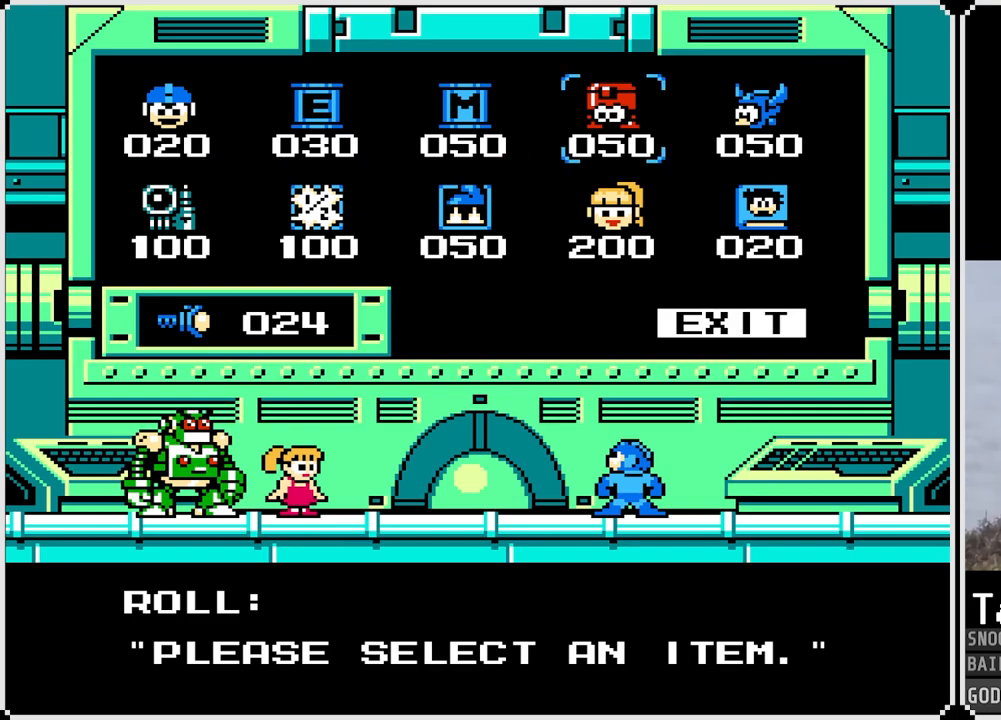
{"buttons": [], "left_stick": "center", "right_stick": "center", "events": [[117, "DPAD_RIGHT", "down"], [234, "DPAD_RIGHT", "up"]]}
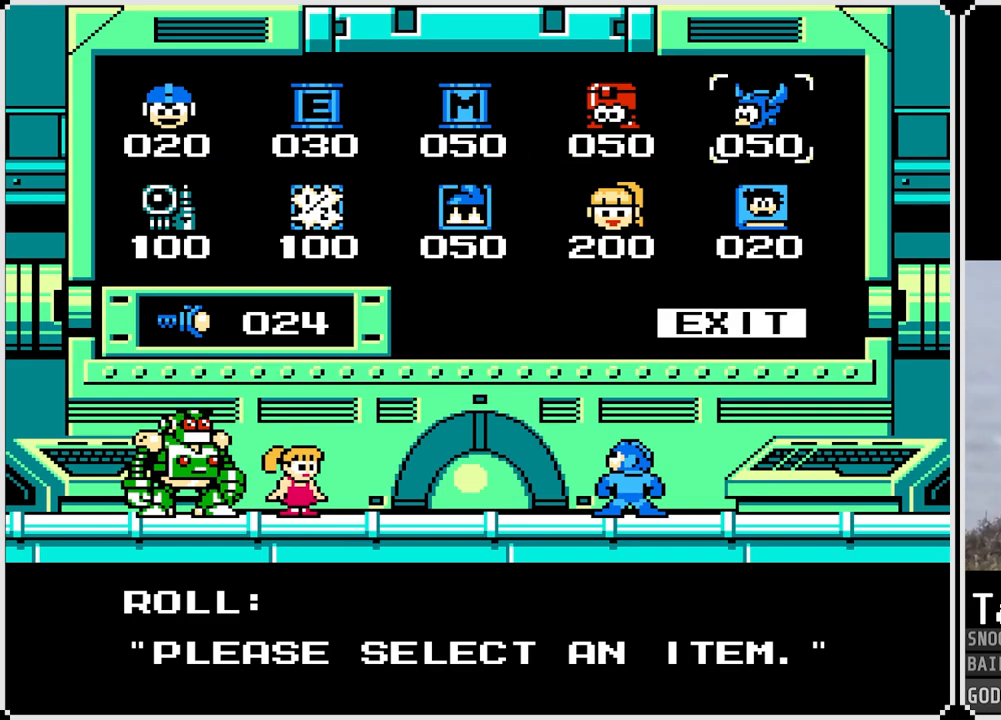
{"buttons": [], "left_stick": "center", "right_stick": "center", "events": [[16, "DPAD_LEFT", "down"], [100, "DPAD_LEFT", "up"], [250, "DPAD_RIGHT", "down"], [383, "DPAD_RIGHT", "up"]]}
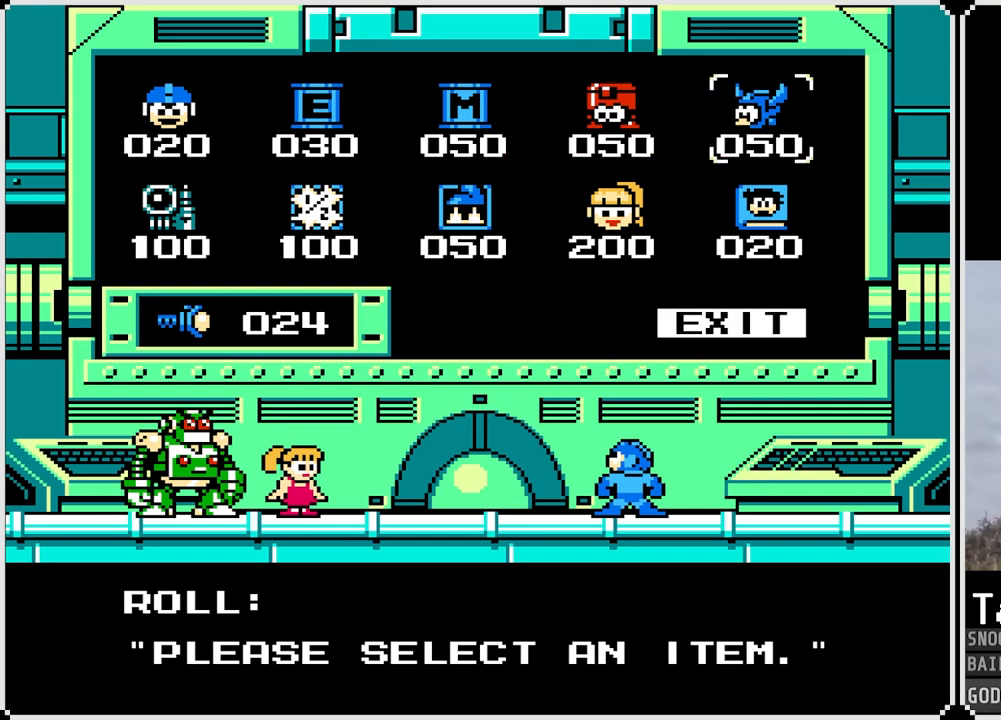
{"buttons": [], "left_stick": "center", "right_stick": "center", "events": [[33, "DPAD_LEFT", "down"], [167, "DPAD_LEFT", "up"], [250, "DPAD_DOWN", "down"], [367, "DPAD_DOWN", "up"]]}
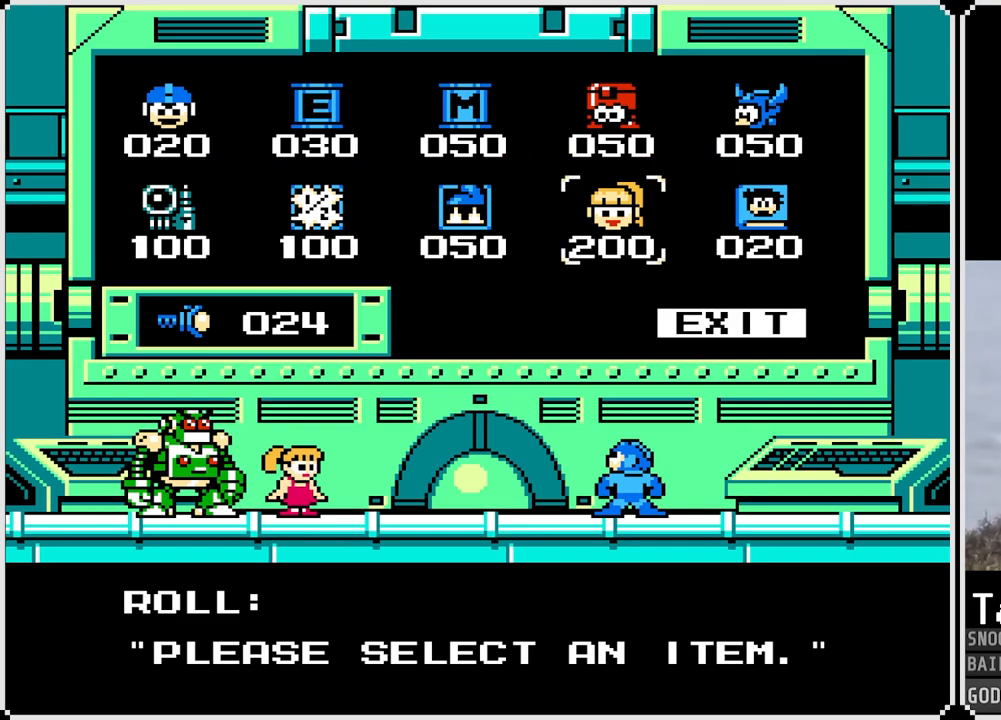
{"buttons": ["DPAD_LEFT"], "left_stick": "center", "right_stick": "center", "events": [[16, "DPAD_UP", "down"], [133, "DPAD_UP", "up"], [283, "DPAD_LEFT", "down"], [383, "DPAD_LEFT", "up"], [500, "DPAD_LEFT", "down"]]}